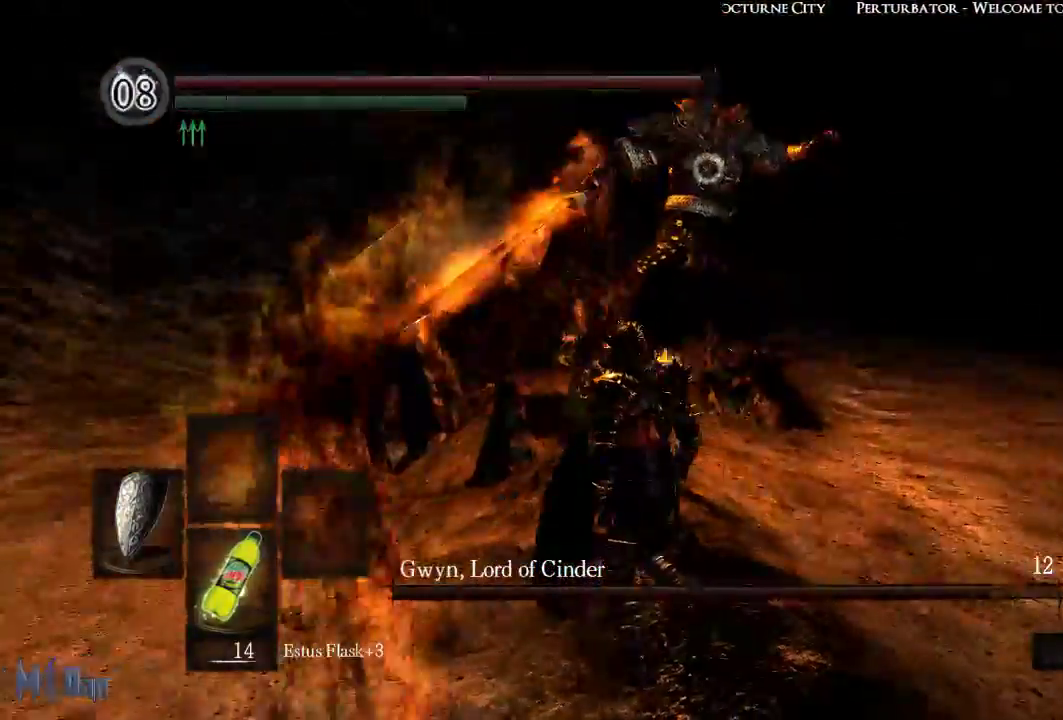
Gameplay with a controller (Xbox layout); each line is a JSON object with the inputs held at the frame after it. "events" lists button and stick changes between this image and that frame as [ms after this image, input, new state], when the widget could be followed in between. Not read: L3.
{"buttons": [], "left_stick": "up", "right_stick": "center", "events": [[100, "left_stick", "up"]]}
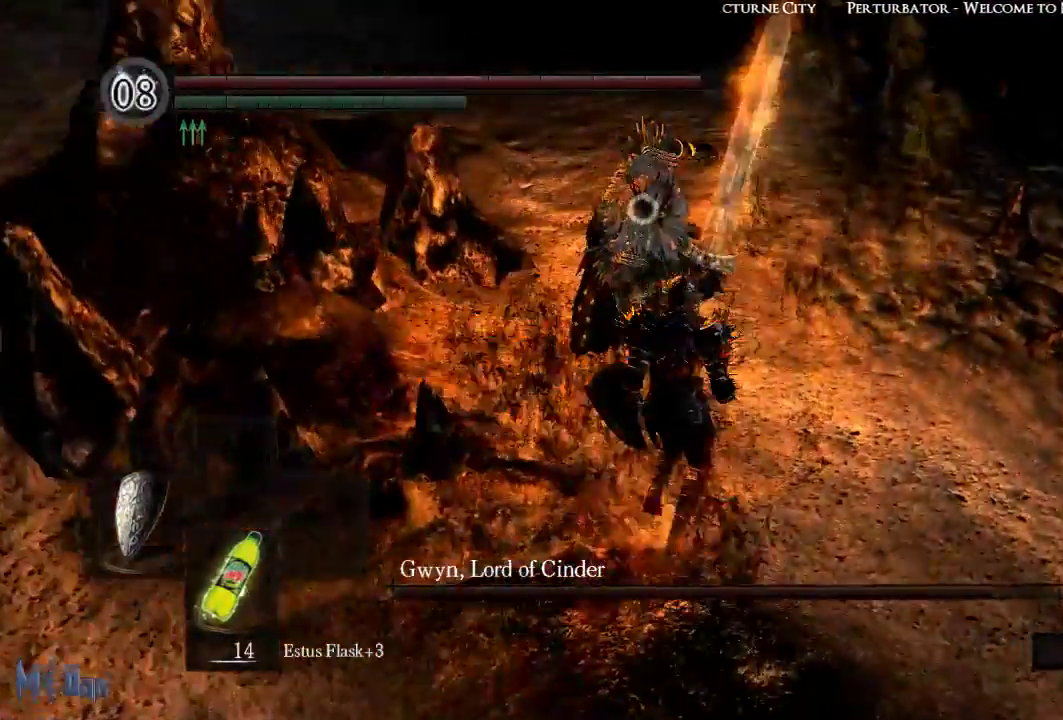
{"buttons": [], "left_stick": "center", "right_stick": "center", "events": [[467, "left_stick", "center"]]}
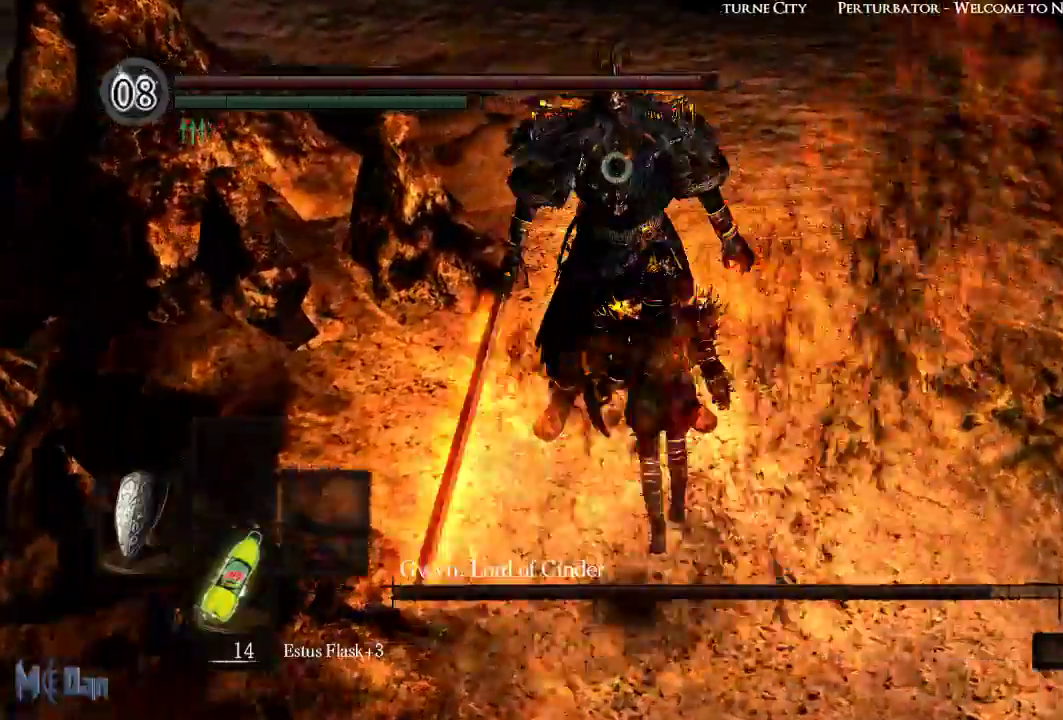
{"buttons": ["L1"], "left_stick": "center", "right_stick": "center", "events": [[233, "L1", "down"]]}
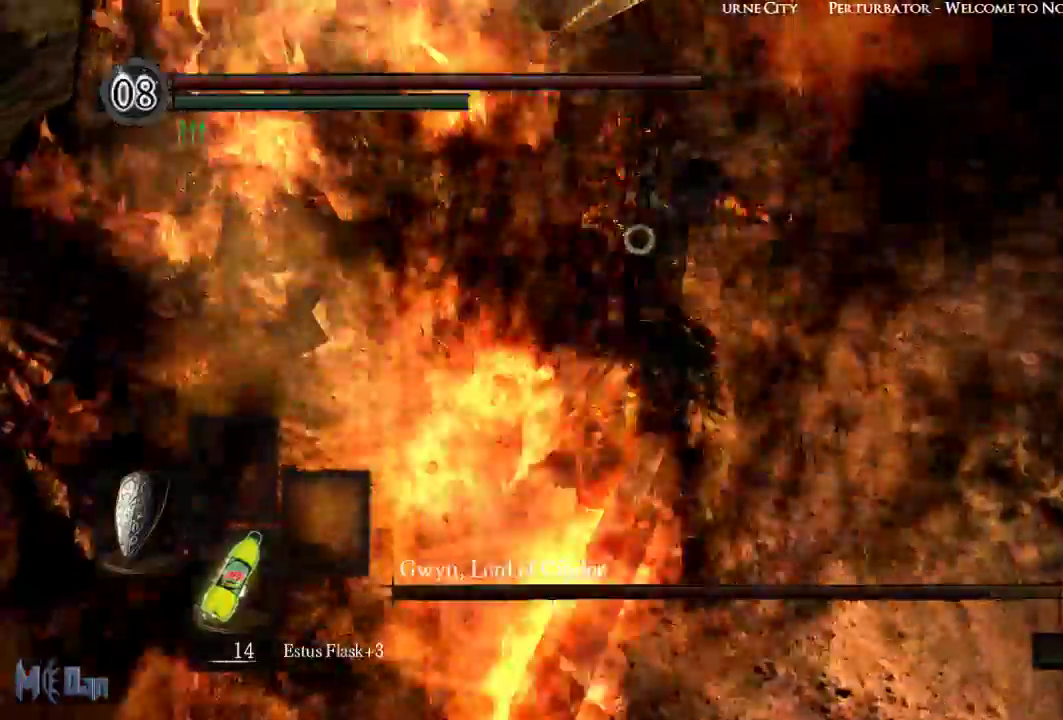
{"buttons": ["L1"], "left_stick": "center", "right_stick": "center", "events": [[33, "L2", "down"], [100, "L2", "up"]]}
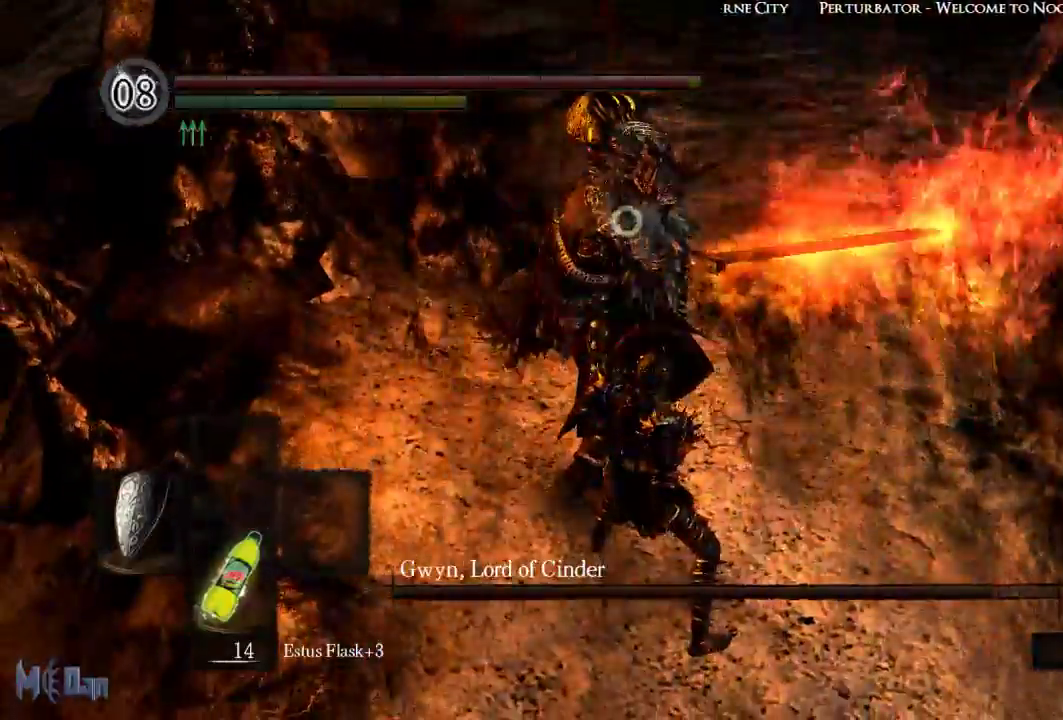
{"buttons": ["L1"], "left_stick": "center", "right_stick": "center", "events": []}
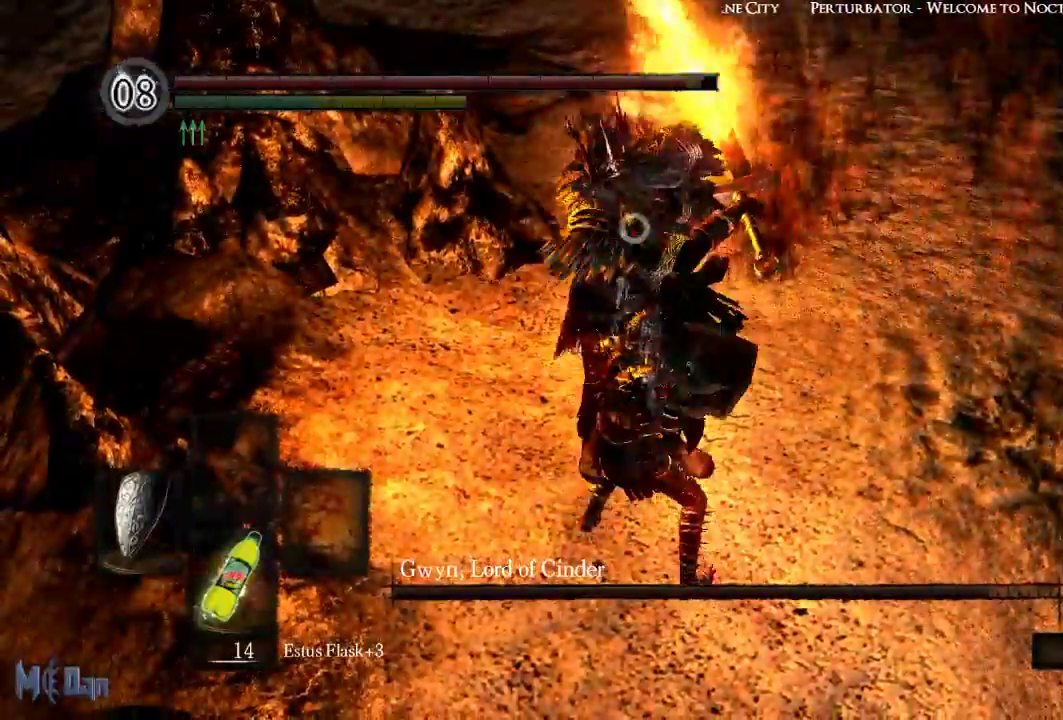
{"buttons": ["L1"], "left_stick": "center", "right_stick": "center", "events": []}
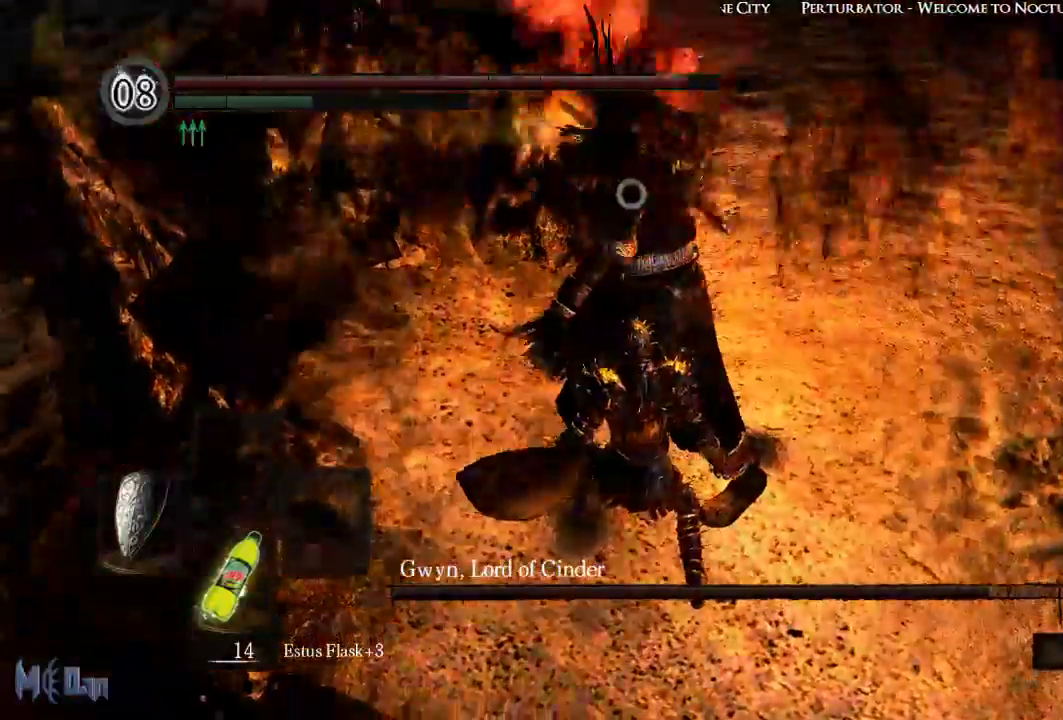
{"buttons": [], "left_stick": "up", "right_stick": "center", "events": [[100, "L1", "up"], [467, "left_stick", "up"]]}
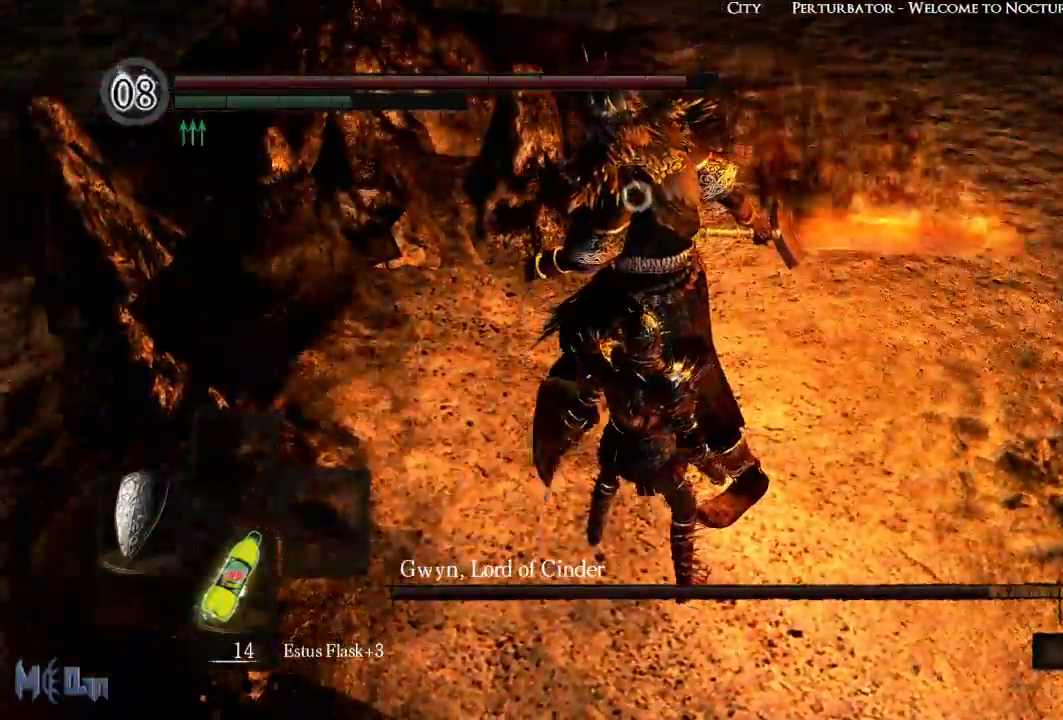
{"buttons": [], "left_stick": "center", "right_stick": "center", "events": [[67, "B", "down"], [167, "B", "up"], [317, "left_stick", "center"]]}
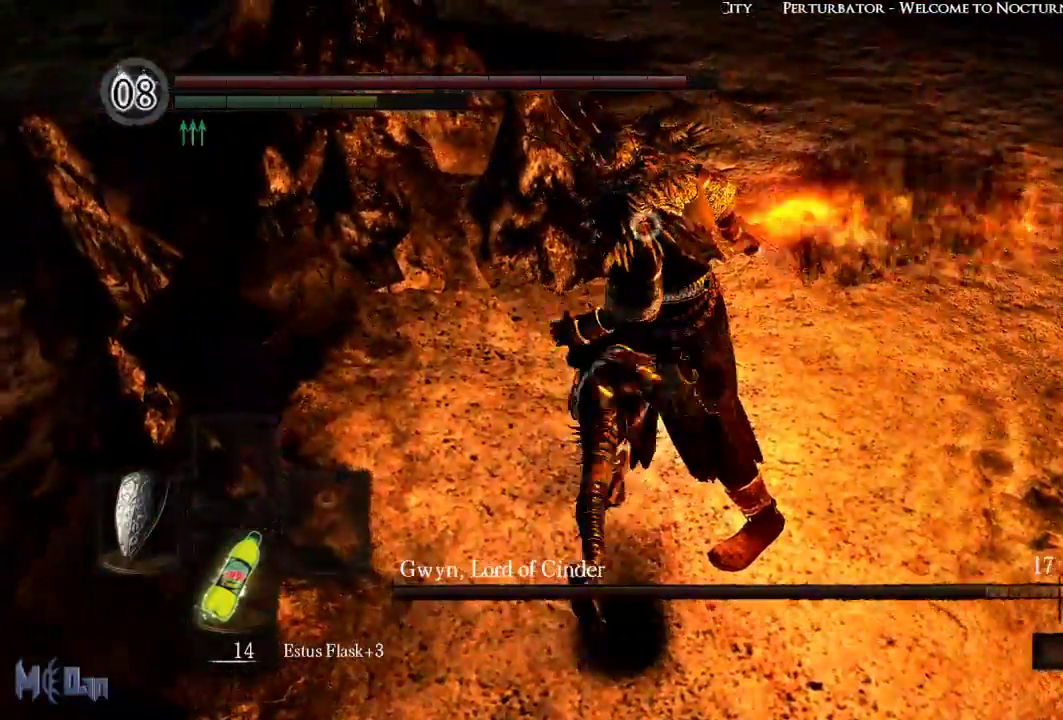
{"buttons": [], "left_stick": "right", "right_stick": "center", "events": [[50, "left_stick", "right"]]}
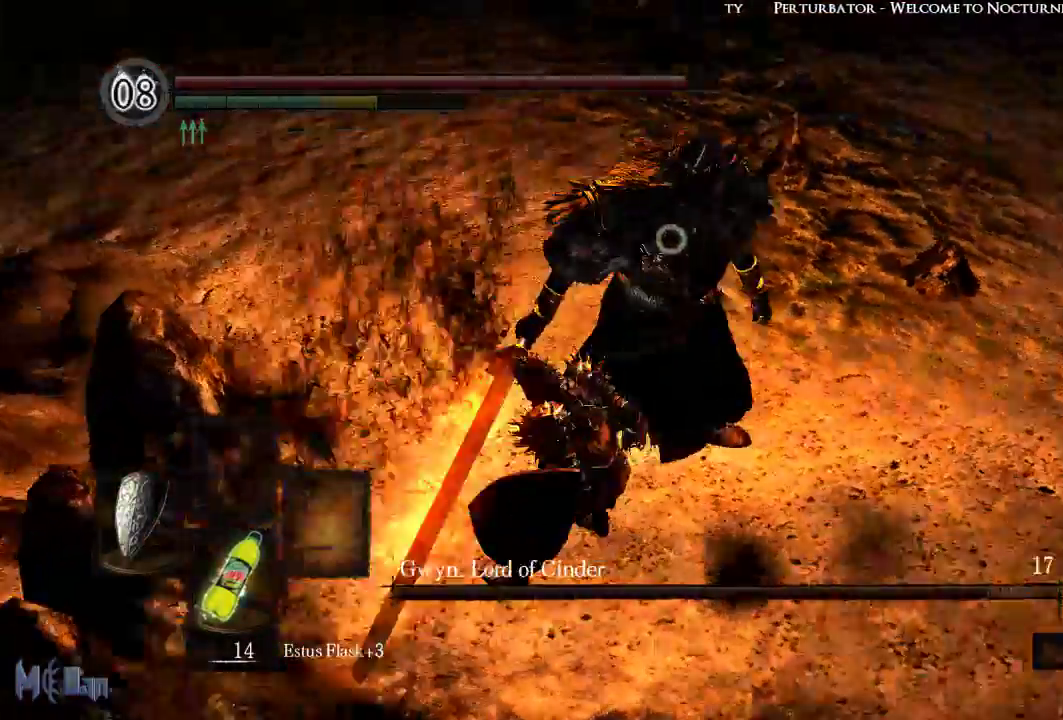
{"buttons": [], "left_stick": "up-right", "right_stick": "center", "events": [[200, "left_stick", "up-right"]]}
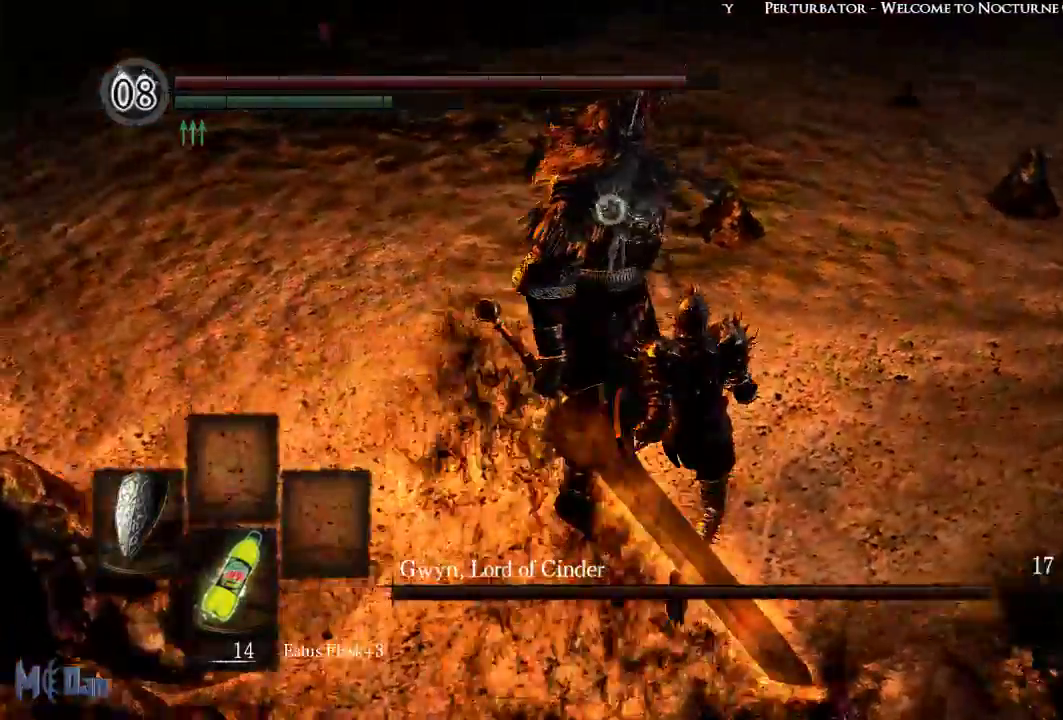
{"buttons": ["L1"], "left_stick": "center", "right_stick": "center", "events": [[117, "left_stick", "center"], [483, "L1", "down"]]}
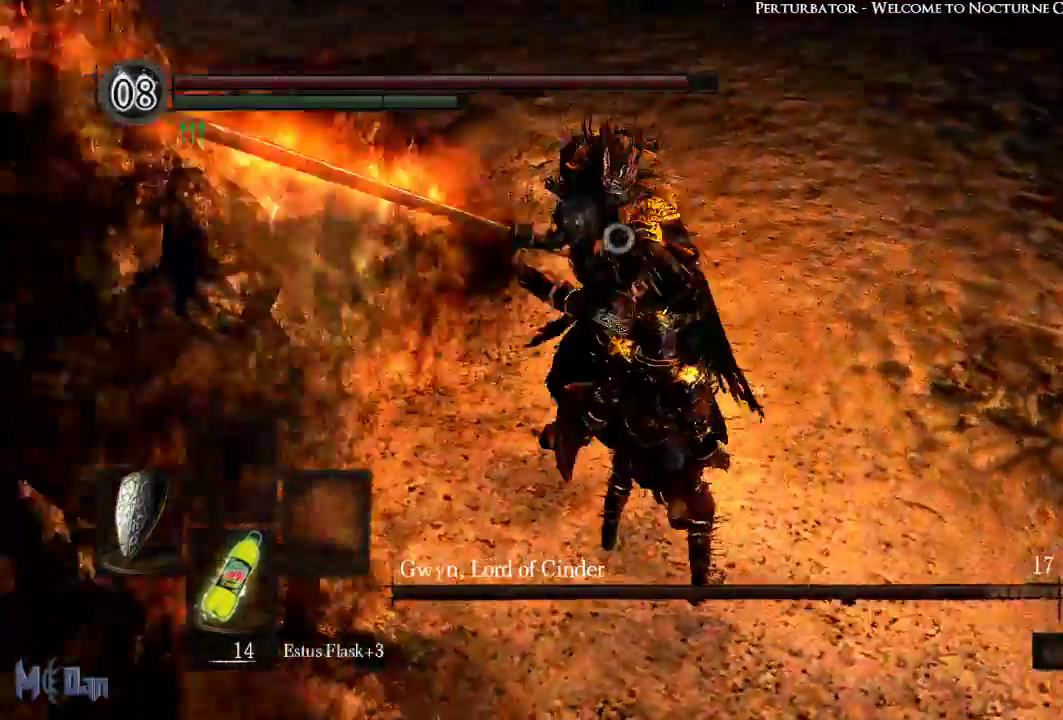
{"buttons": ["L1", "L2"], "left_stick": "center", "right_stick": "center", "events": [[450, "L2", "down"]]}
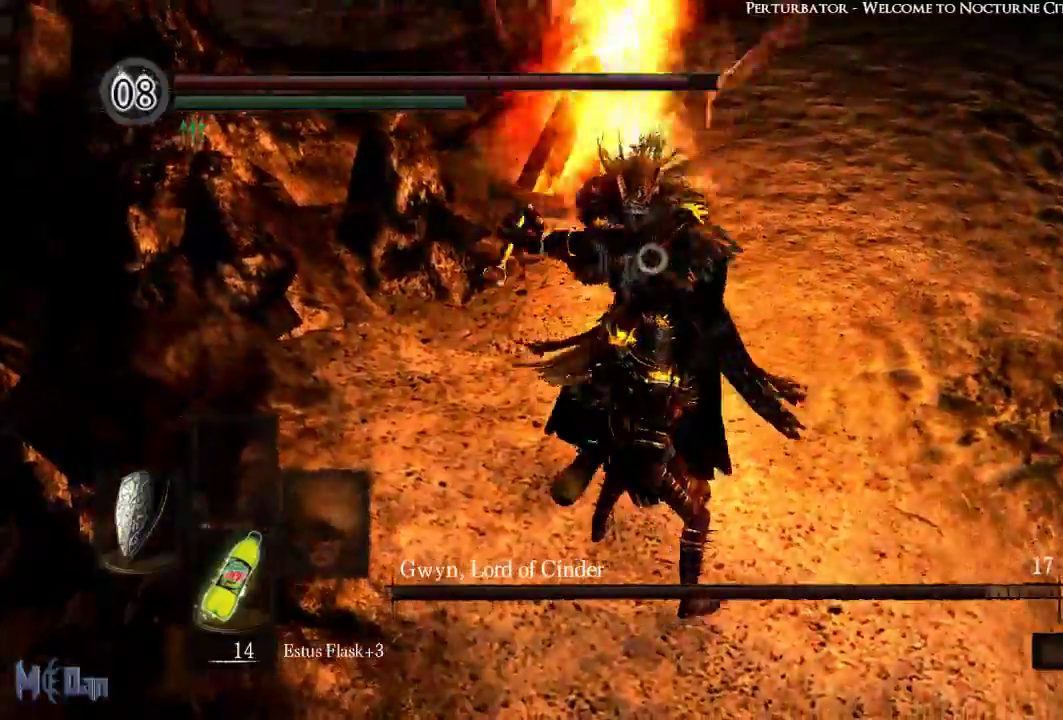
{"buttons": [], "left_stick": "center", "right_stick": "center", "events": [[50, "L2", "up"], [283, "L1", "up"]]}
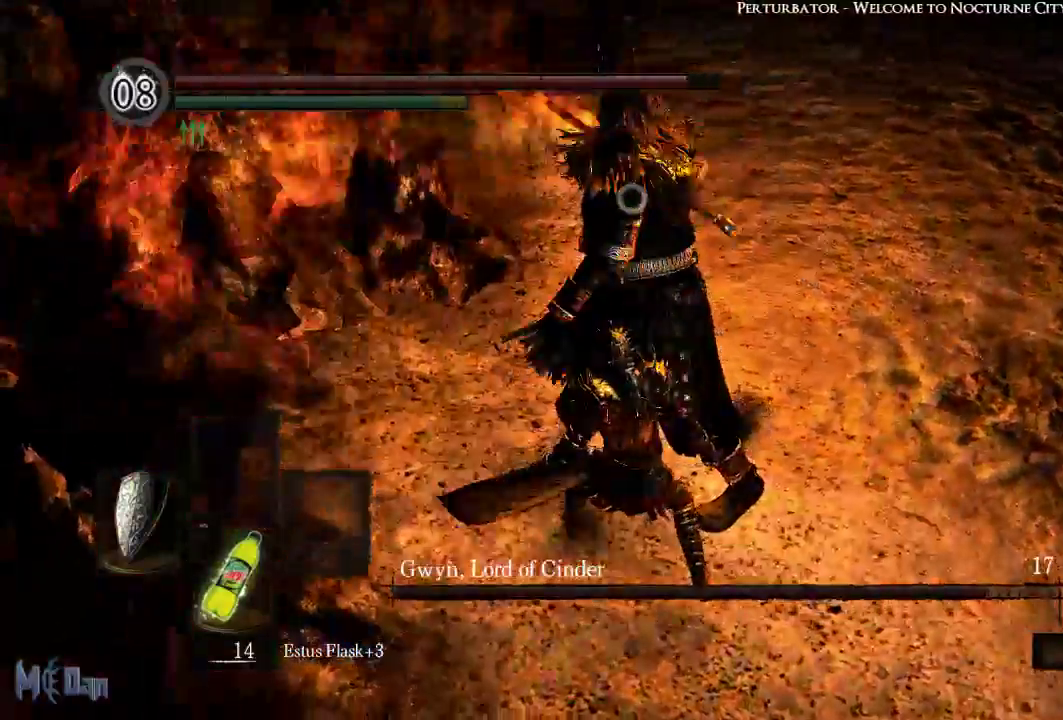
{"buttons": [], "left_stick": "up", "right_stick": "center", "events": [[200, "left_stick", "up"]]}
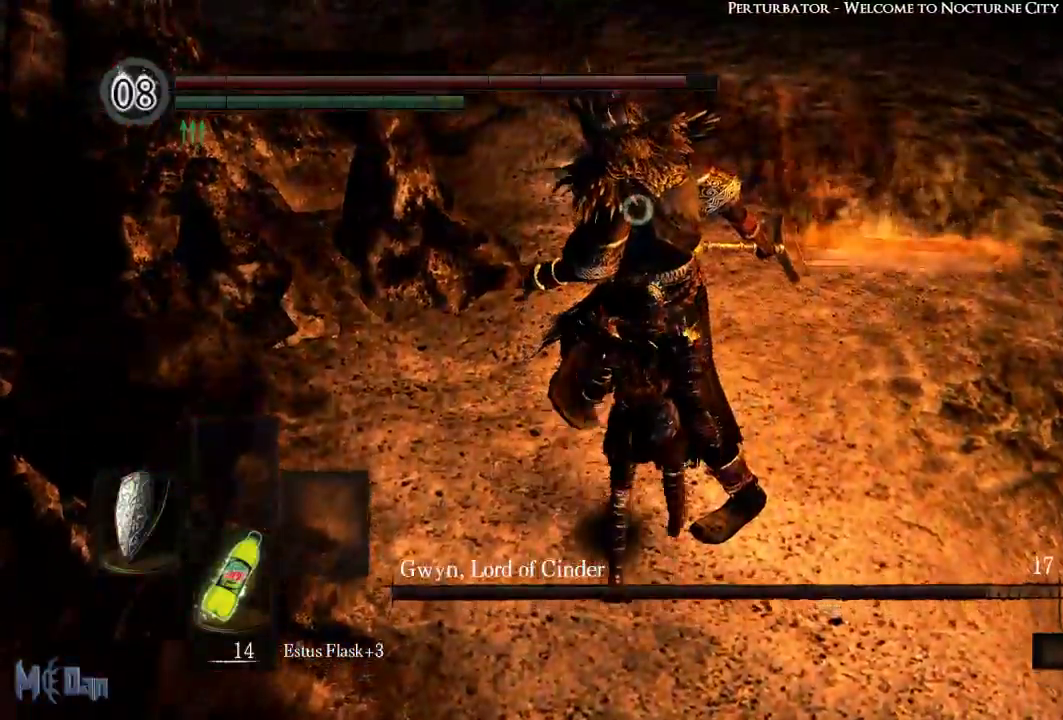
{"buttons": [], "left_stick": "center", "right_stick": "center", "events": [[83, "B", "down"], [183, "B", "up"], [217, "left_stick", "up-right"], [317, "left_stick", "center"]]}
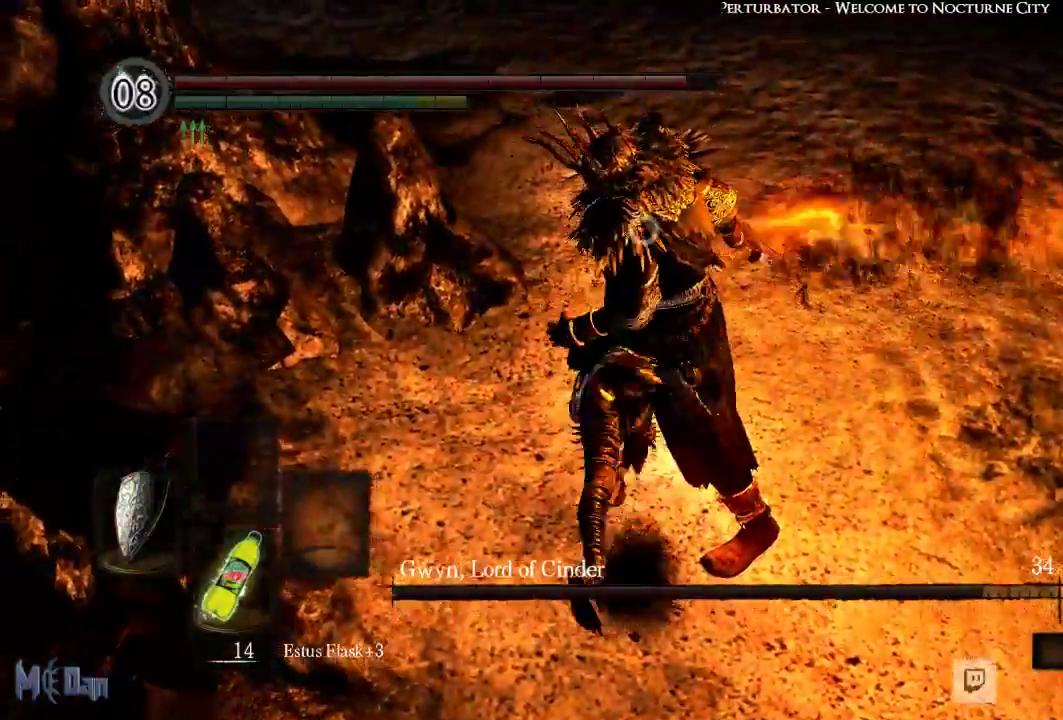
{"buttons": [], "left_stick": "right", "right_stick": "center", "events": [[83, "left_stick", "right"]]}
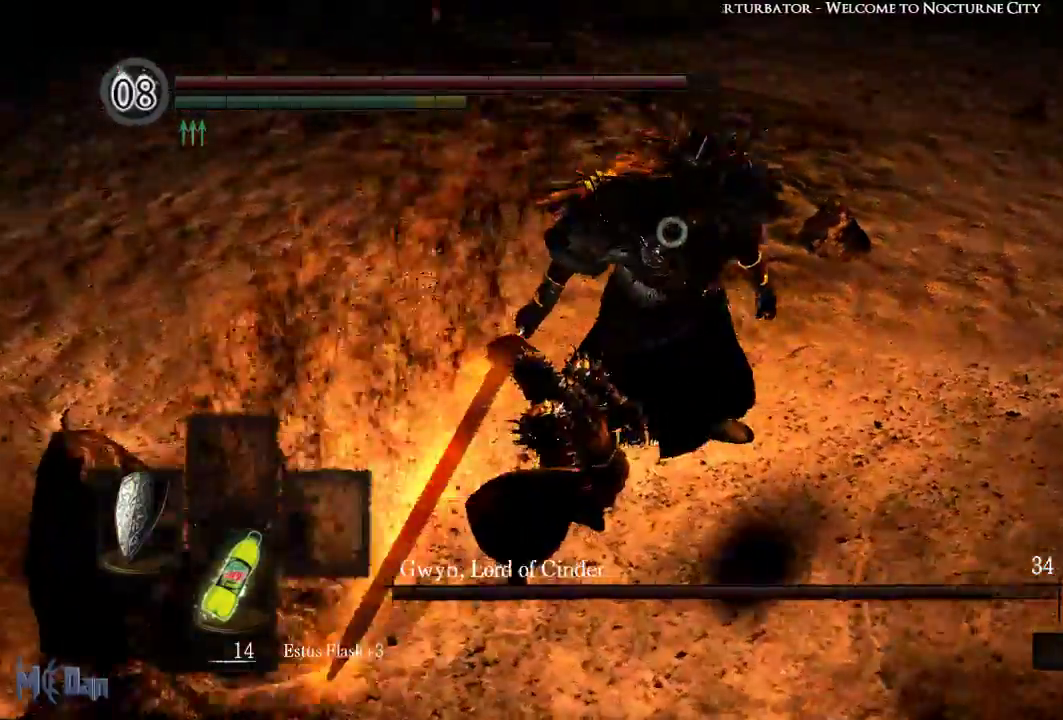
{"buttons": [], "left_stick": "up", "right_stick": "center", "events": [[217, "left_stick", "up-right"], [450, "left_stick", "up"]]}
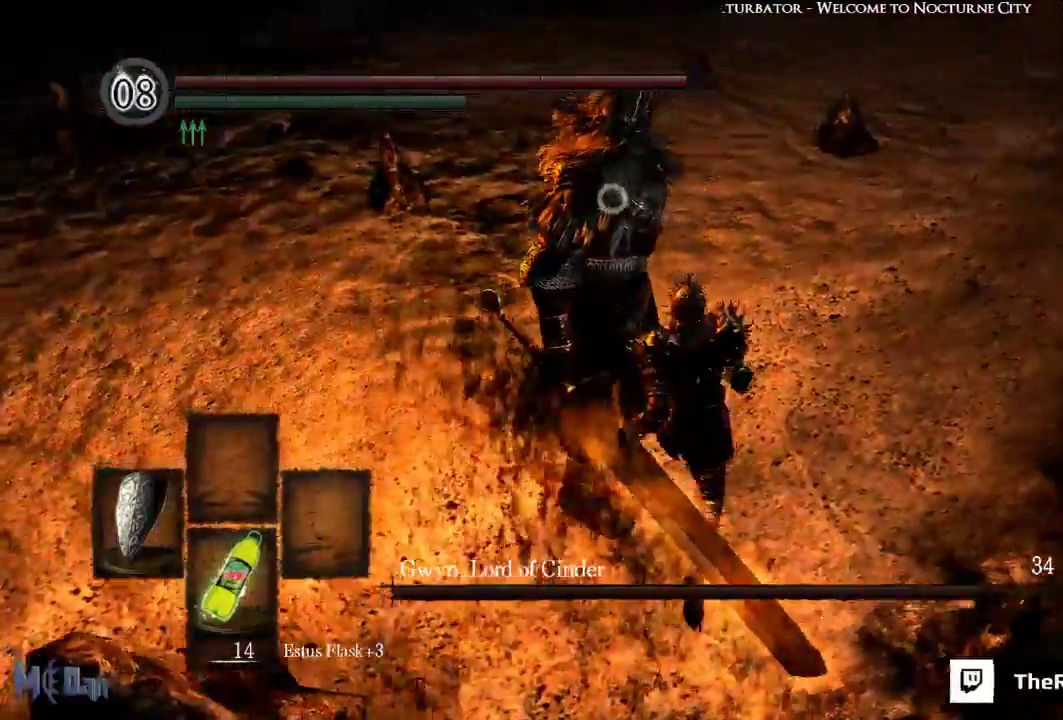
{"buttons": [], "left_stick": "center", "right_stick": "center", "events": [[150, "left_stick", "center"]]}
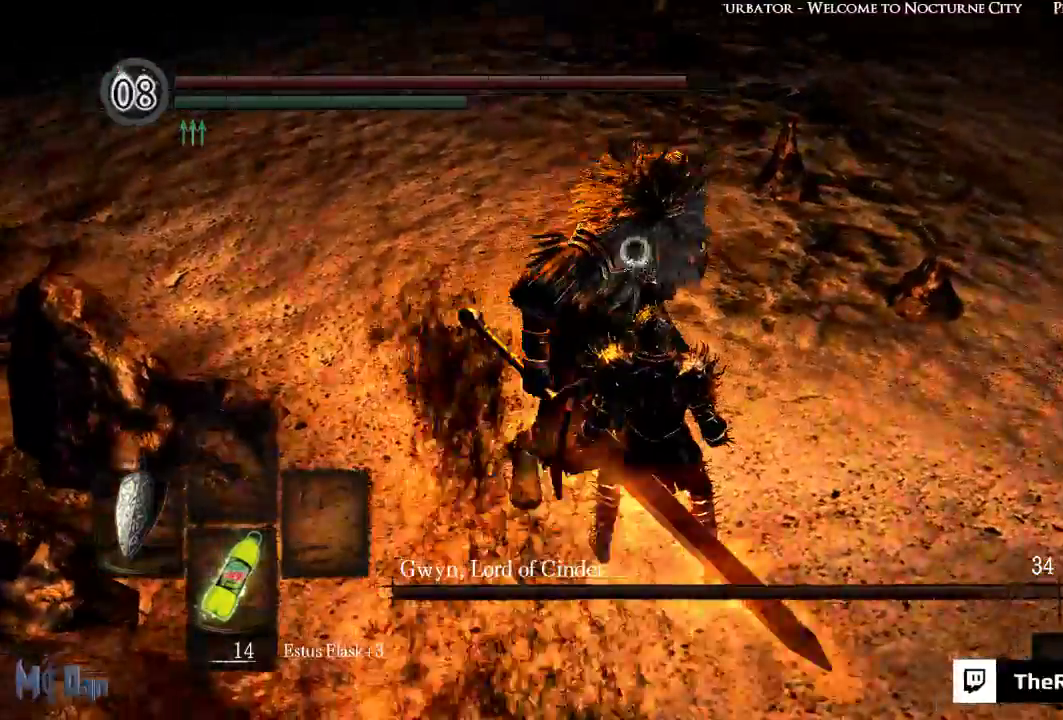
{"buttons": [], "left_stick": "center", "right_stick": "center", "events": []}
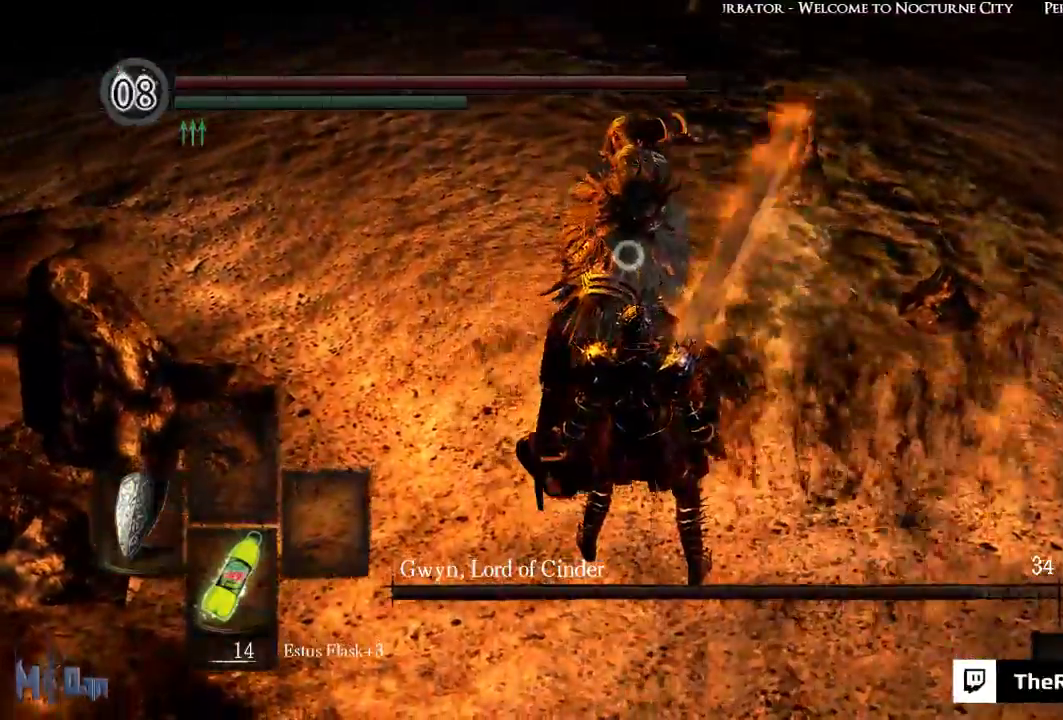
{"buttons": [], "left_stick": "up", "right_stick": "center", "events": [[217, "left_stick", "up"], [267, "B", "down"], [383, "B", "up"]]}
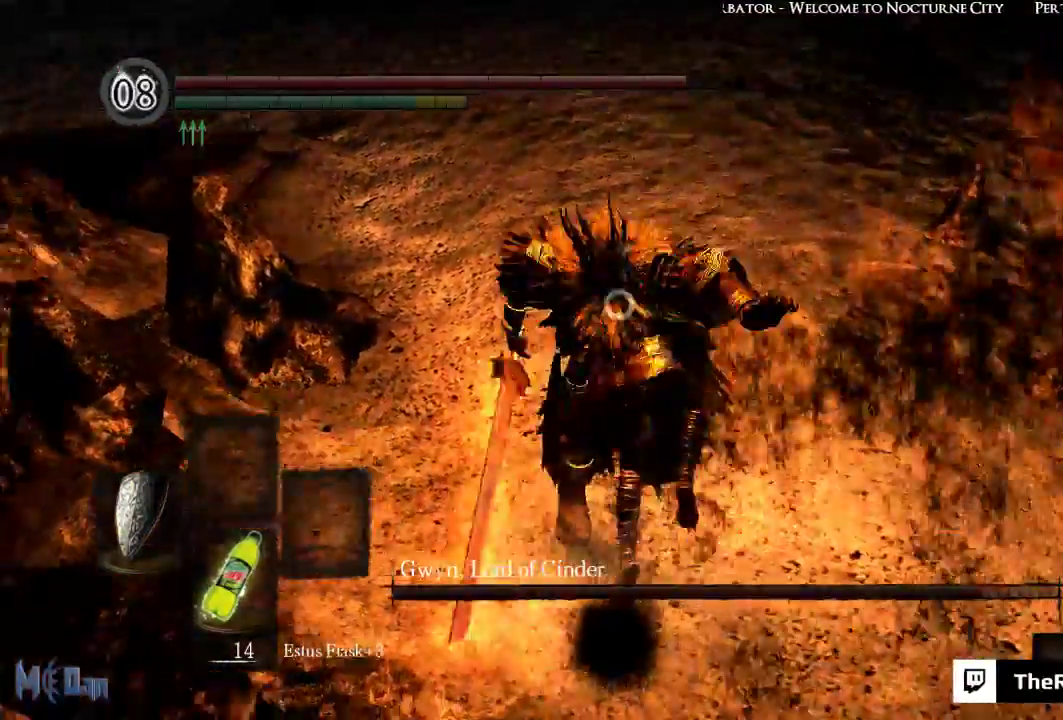
{"buttons": [], "left_stick": "right", "right_stick": "center", "events": [[33, "left_stick", "center"], [383, "left_stick", "right"]]}
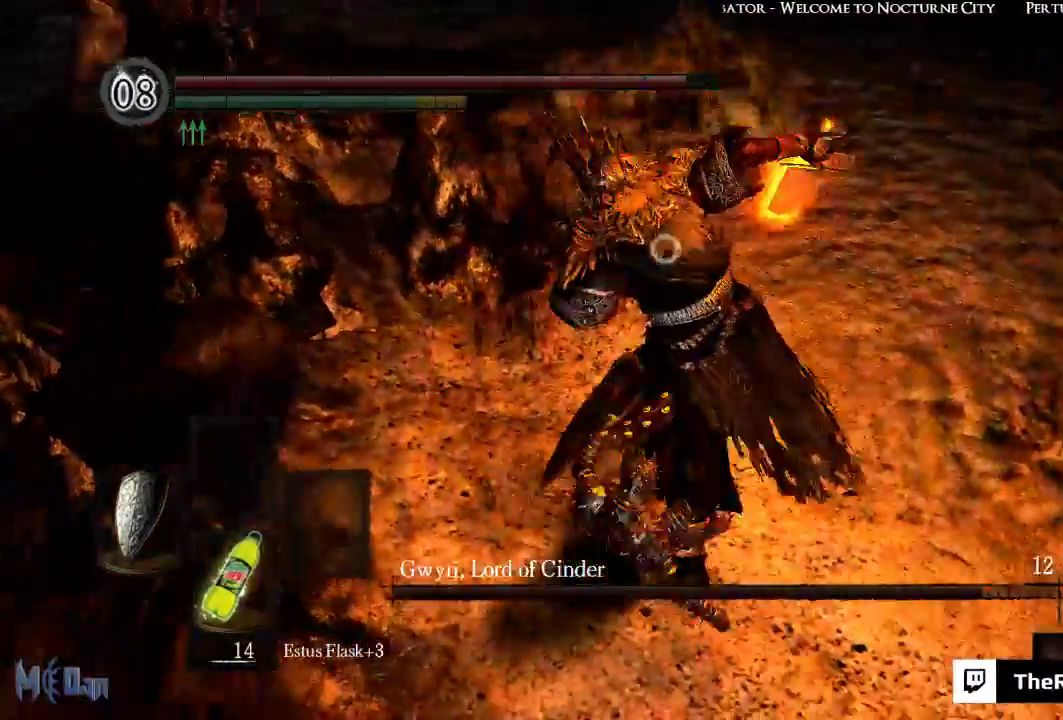
{"buttons": [], "left_stick": "center", "right_stick": "center", "events": [[217, "left_stick", "center"]]}
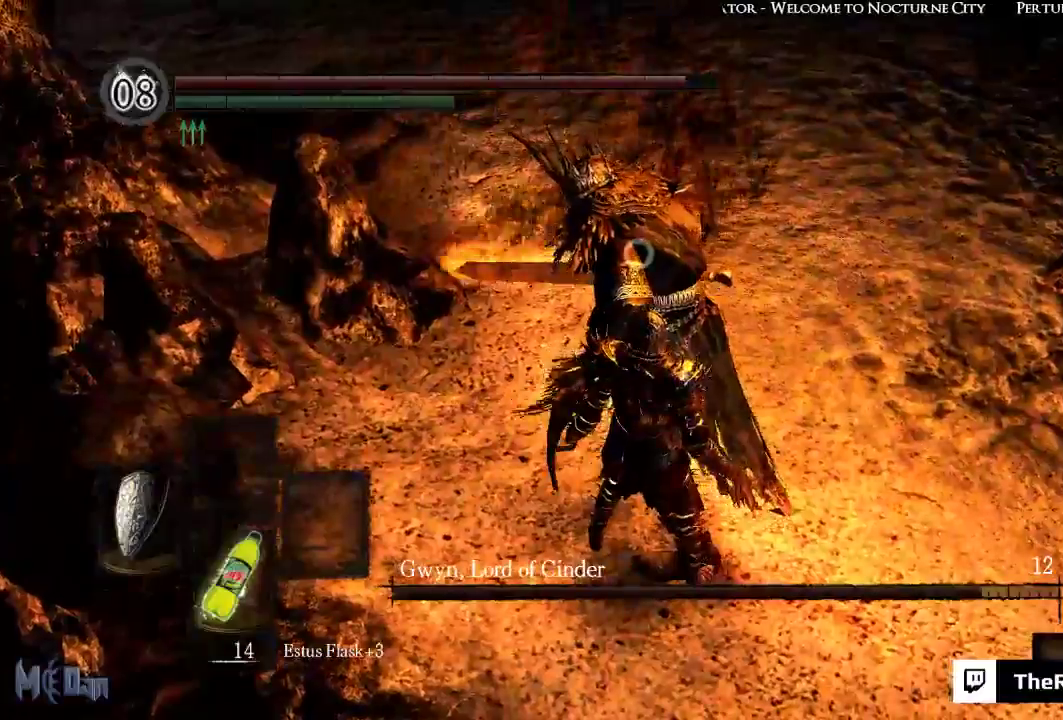
{"buttons": [], "left_stick": "center", "right_stick": "center", "events": []}
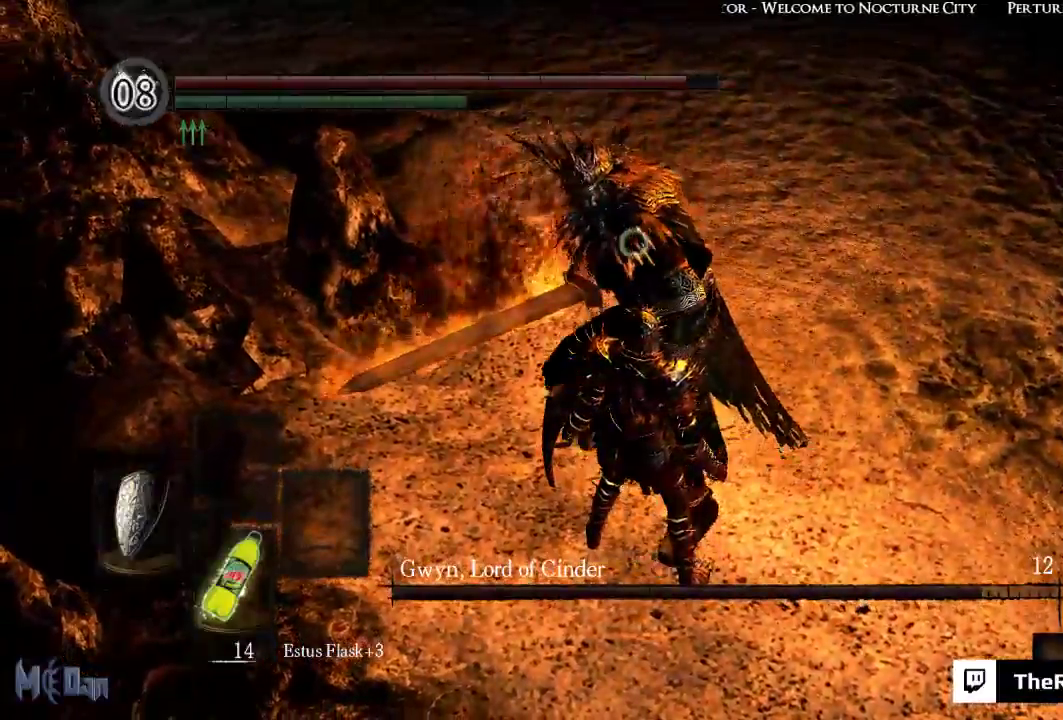
{"buttons": [], "left_stick": "center", "right_stick": "center", "events": []}
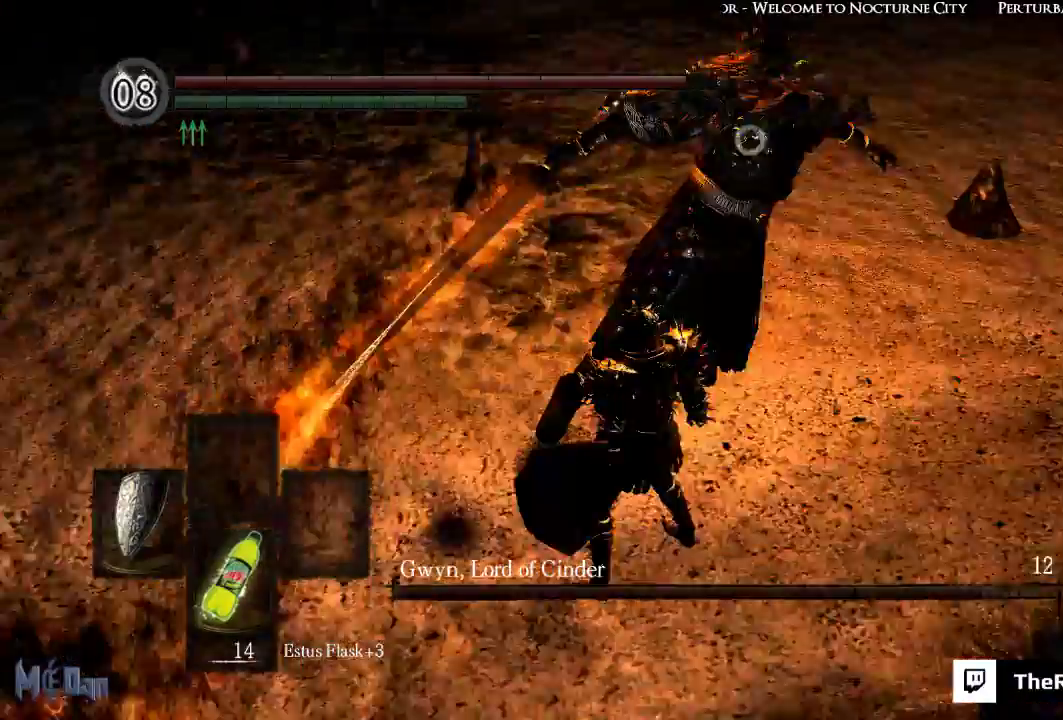
{"buttons": [], "left_stick": "up", "right_stick": "center", "events": [[200, "left_stick", "up-right"], [467, "left_stick", "up"]]}
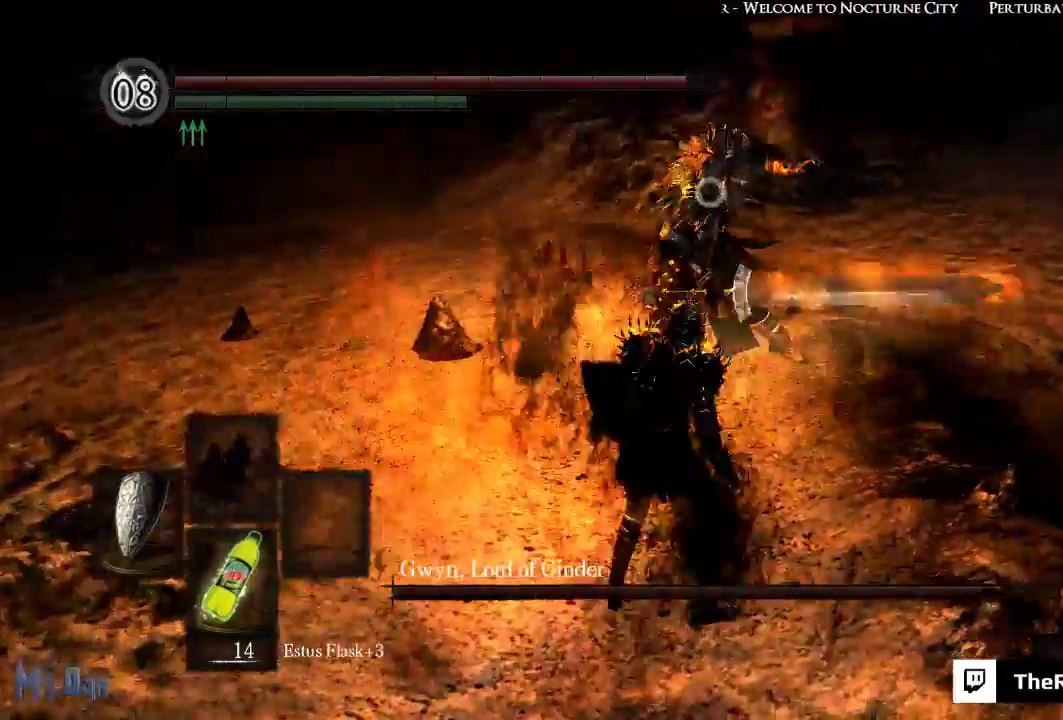
{"buttons": [], "left_stick": "up", "right_stick": "center", "events": []}
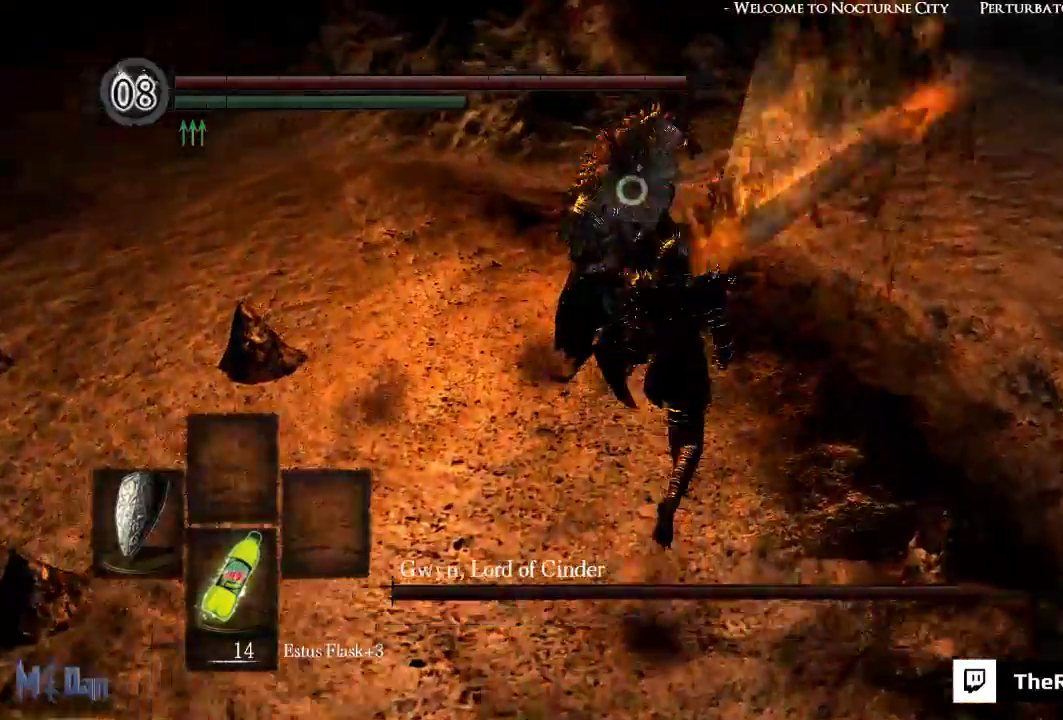
{"buttons": [], "left_stick": "center", "right_stick": "center", "events": [[333, "left_stick", "center"]]}
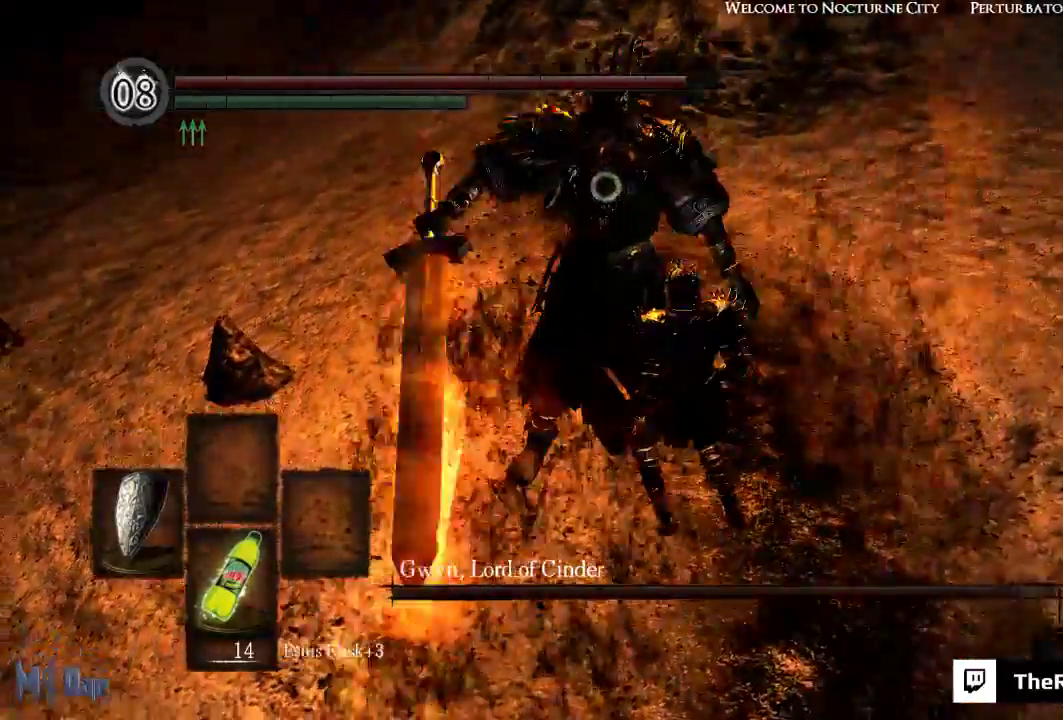
{"buttons": ["L1"], "left_stick": "center", "right_stick": "center", "events": [[117, "L1", "down"]]}
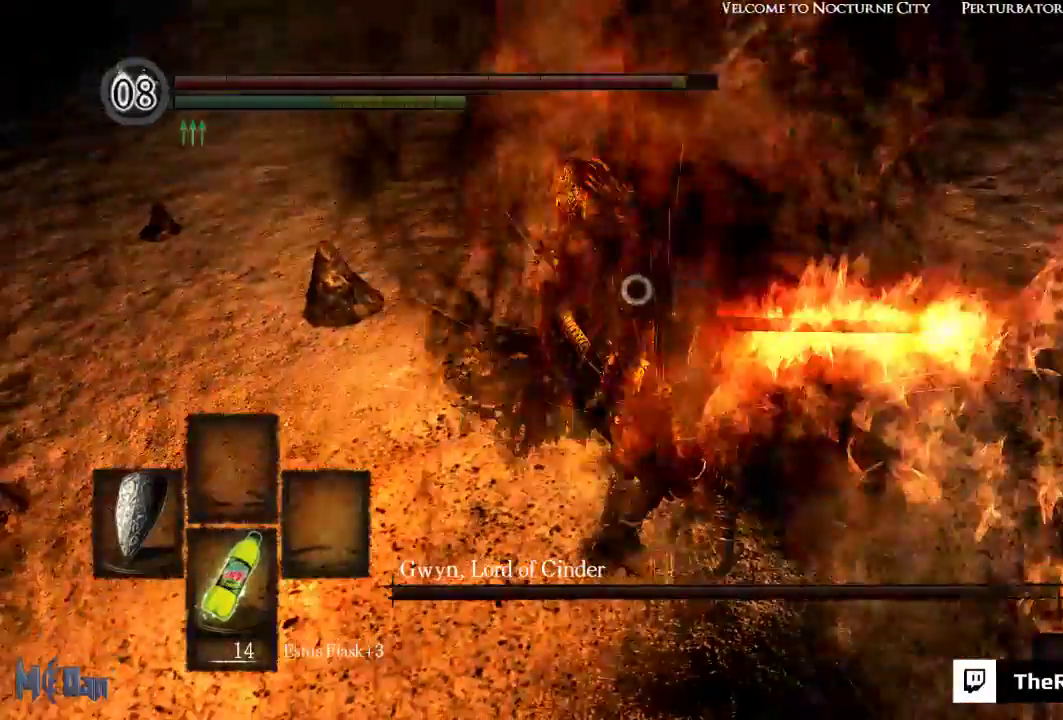
{"buttons": ["L1"], "left_stick": "center", "right_stick": "center", "events": []}